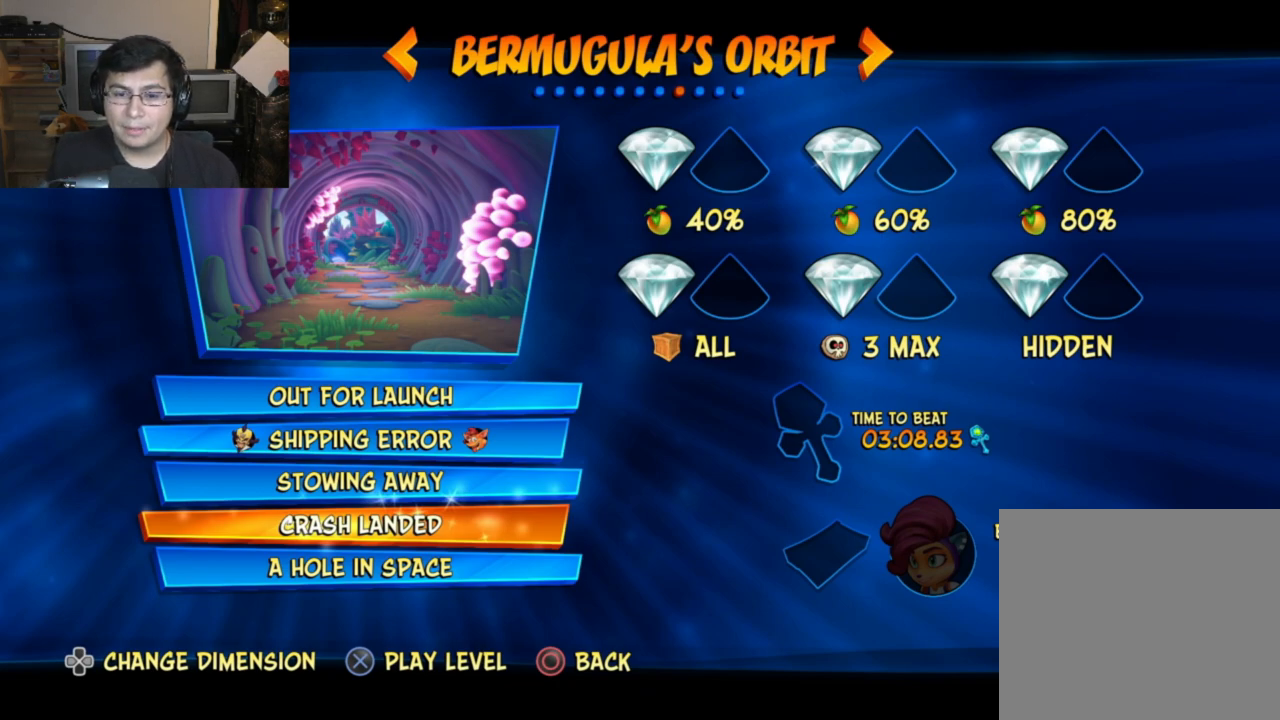
Gameplay with a controller (PlayStation layout); each line is a JSON object with the inputs held at the frame after it. "events" lists button and stick changes between this image and that frame as [ms after this image, input, new state], when the widget could be followed in between. Not read: right_stick.
{"buttons": [], "left_stick": "center", "events": [[217, "TRIANGLE", "down"], [317, "TRIANGLE", "up"]]}
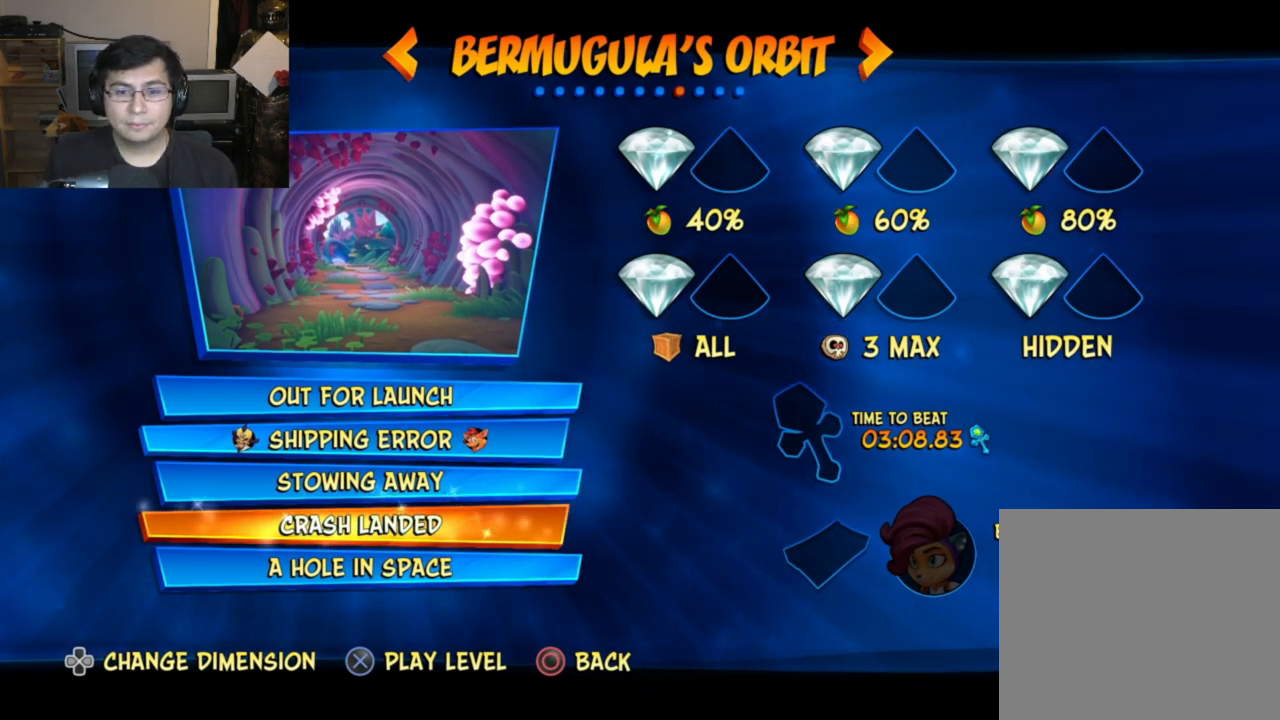
{"buttons": ["TOUCHPAD"], "left_stick": "center", "events": [[433, "TOUCHPAD", "down"]]}
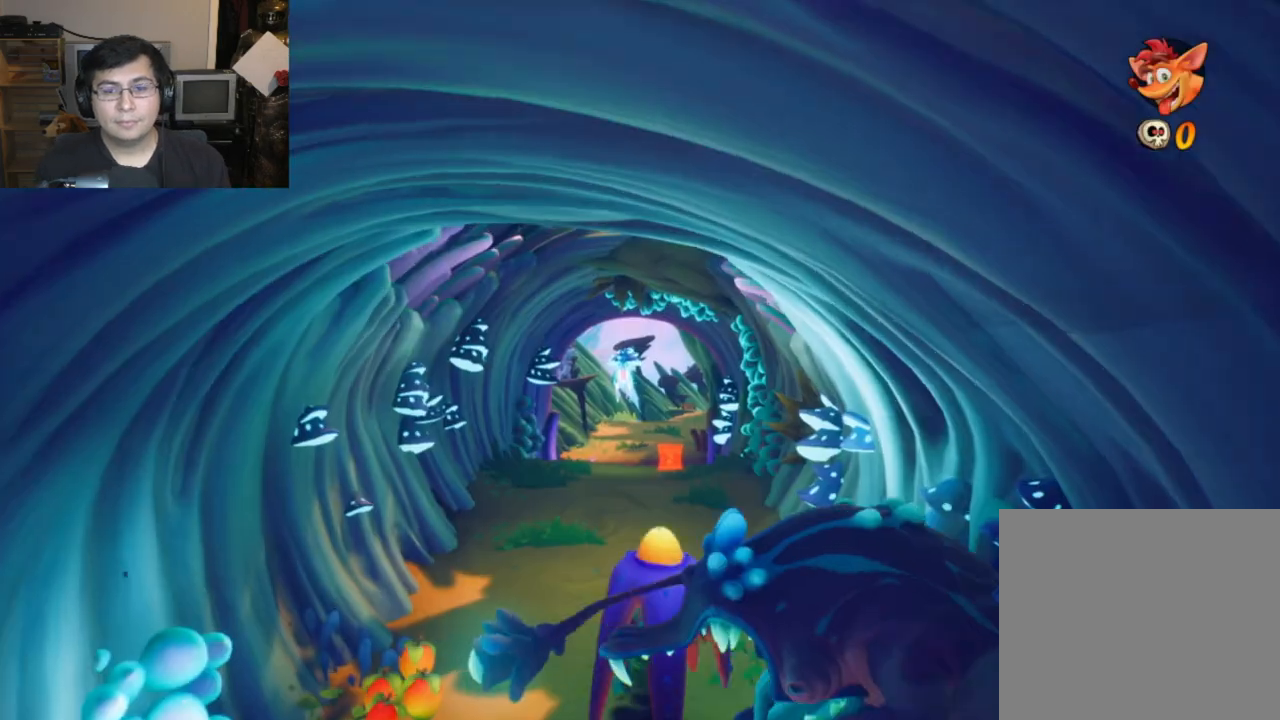
{"buttons": [], "left_stick": "up", "events": [[17, "TOUCHPAD", "up"], [83, "left_stick", "up-left"], [300, "CIRCLE", "down"], [450, "CIRCLE", "up"], [467, "left_stick", "up"]]}
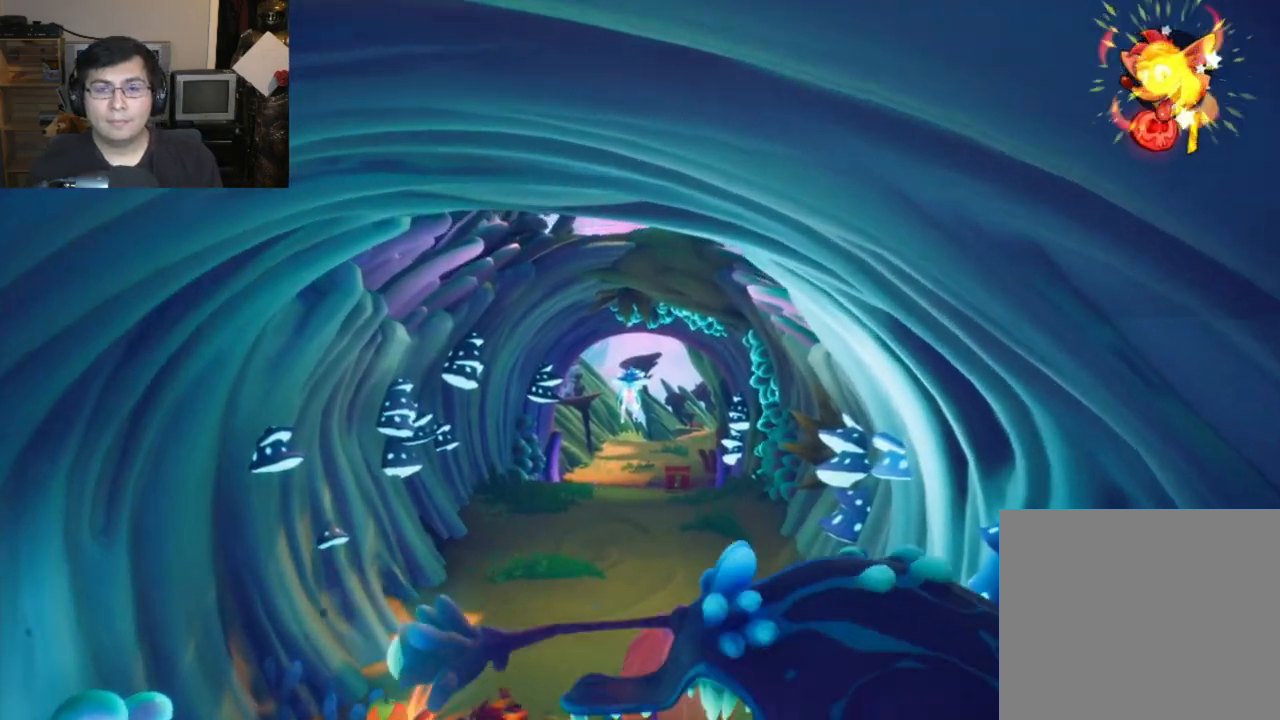
{"buttons": [], "left_stick": "center", "events": [[17, "SQUARE", "down"], [150, "SQUARE", "up"], [317, "left_stick", "center"], [367, "START", "down"], [467, "START", "up"]]}
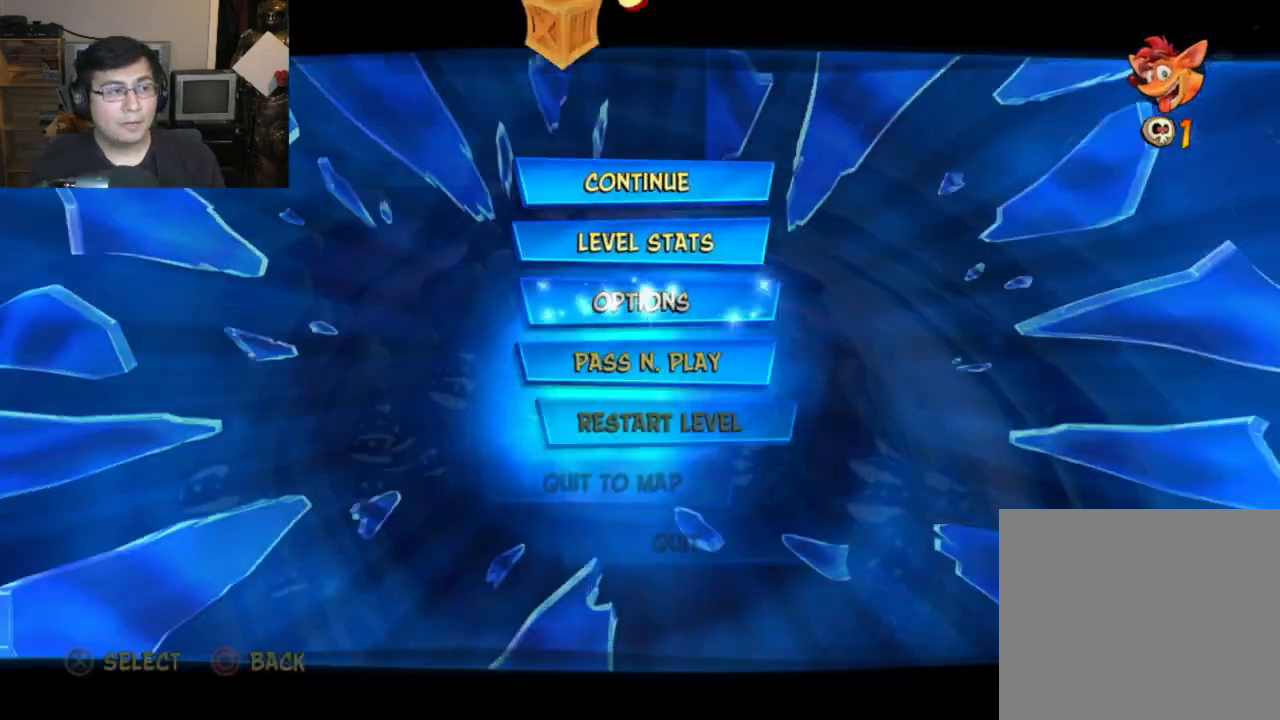
{"buttons": [], "left_stick": "center", "events": [[150, "CROSS", "down"], [267, "CROSS", "up"], [350, "CROSS", "down"], [417, "CROSS", "up"]]}
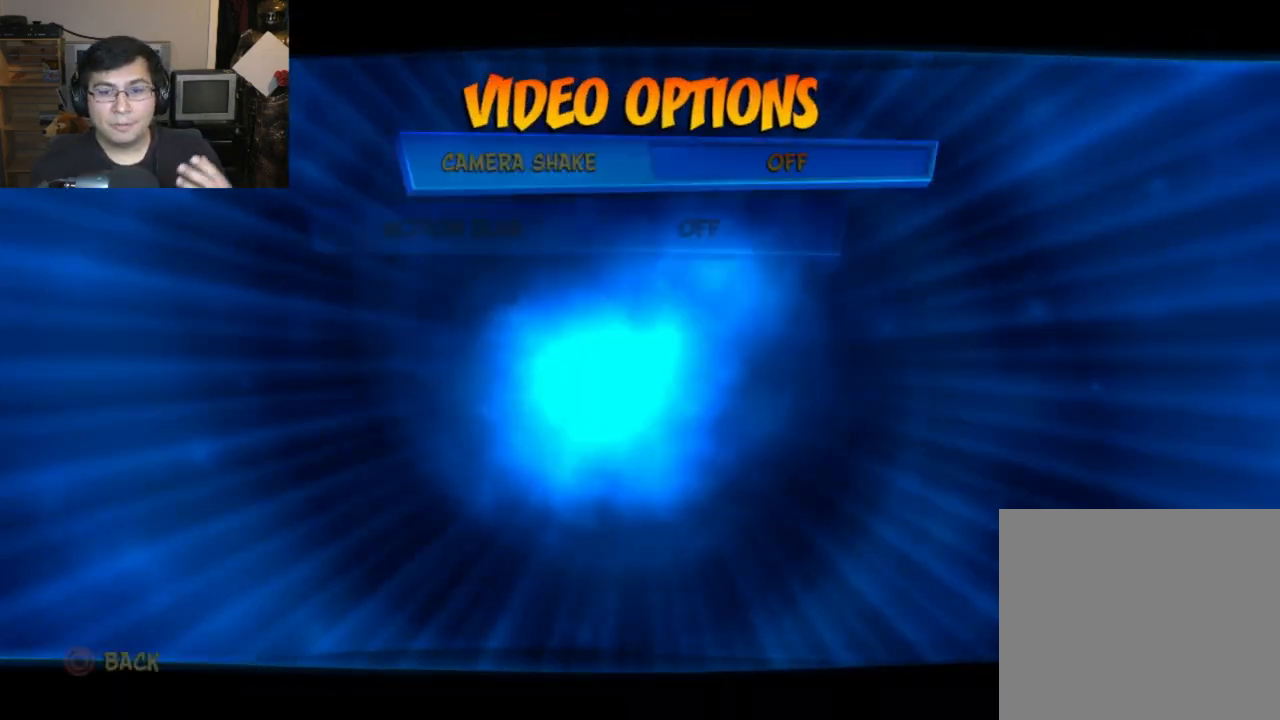
{"buttons": [], "left_stick": "center", "events": [[83, "DPAD_LEFT", "down"], [167, "DPAD_LEFT", "up"]]}
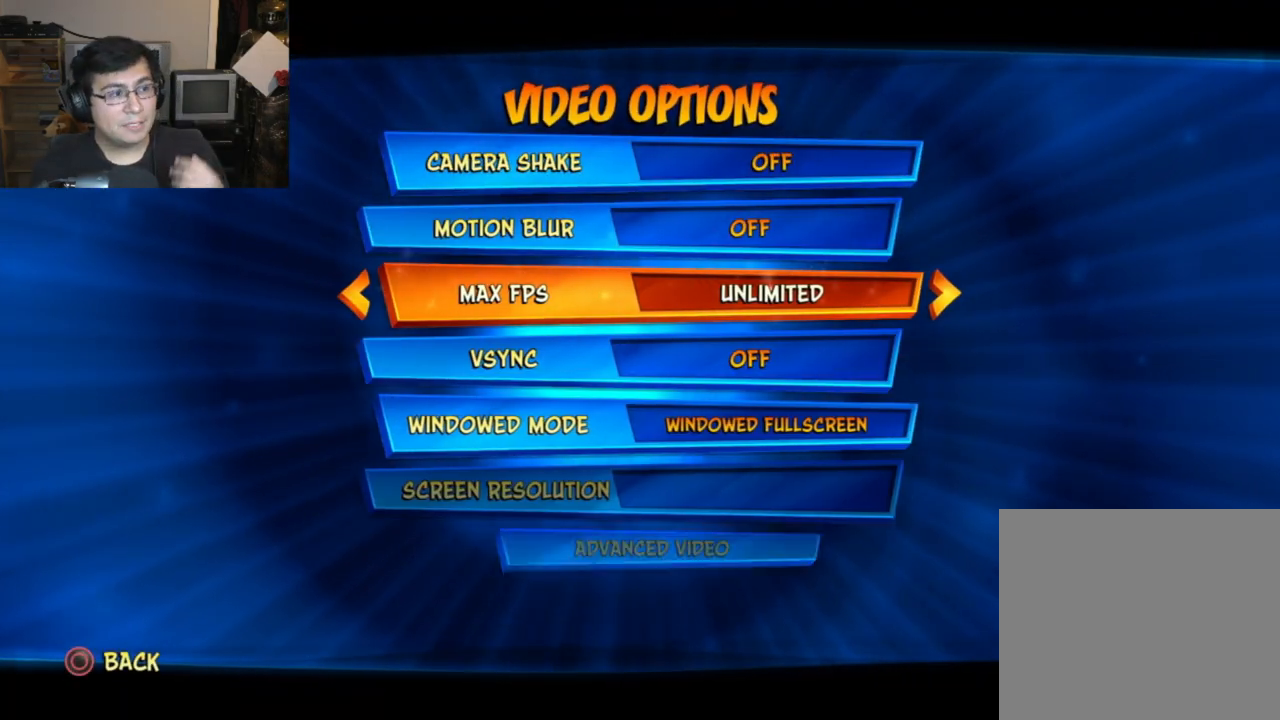
{"buttons": [], "left_stick": "up-right", "events": [[183, "TOUCHPAD", "down"], [233, "TOUCHPAD", "up"], [233, "left_stick", "up-right"]]}
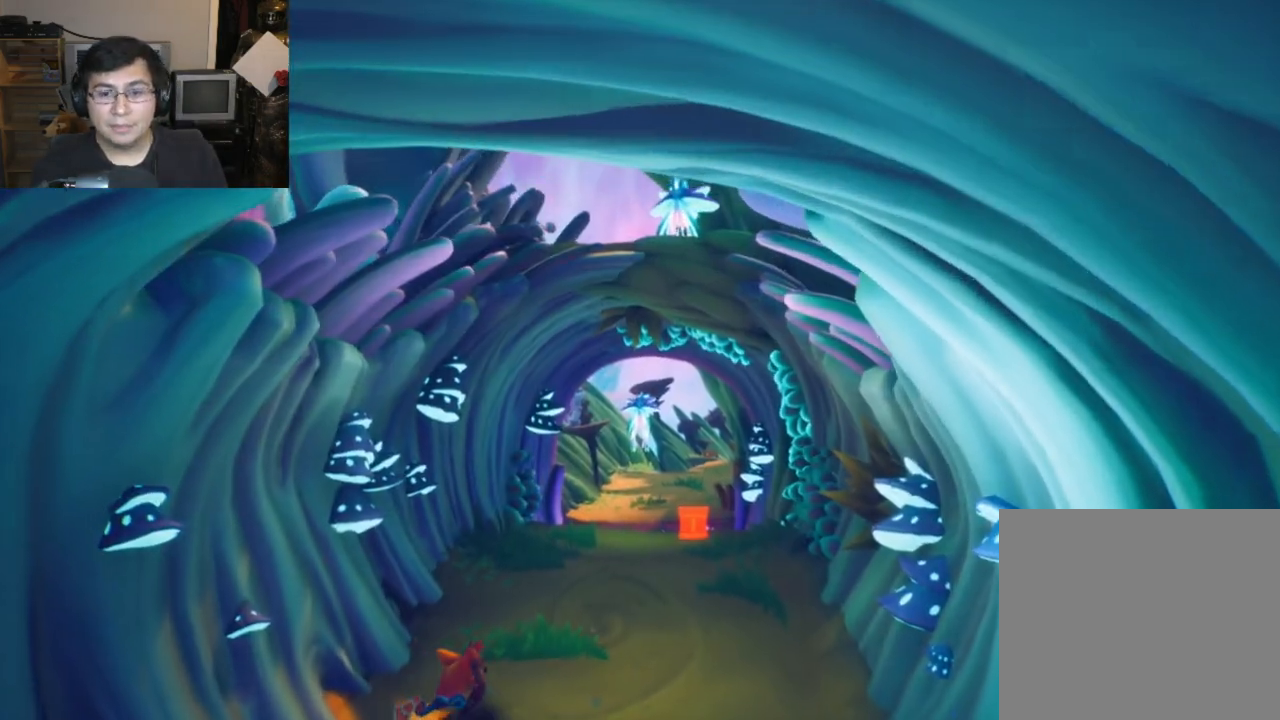
{"buttons": ["CIRCLE"], "left_stick": "up-right", "events": [[17, "CIRCLE", "down"], [117, "CIRCLE", "up"], [217, "SQUARE", "down"], [317, "SQUARE", "up"], [450, "CIRCLE", "down"]]}
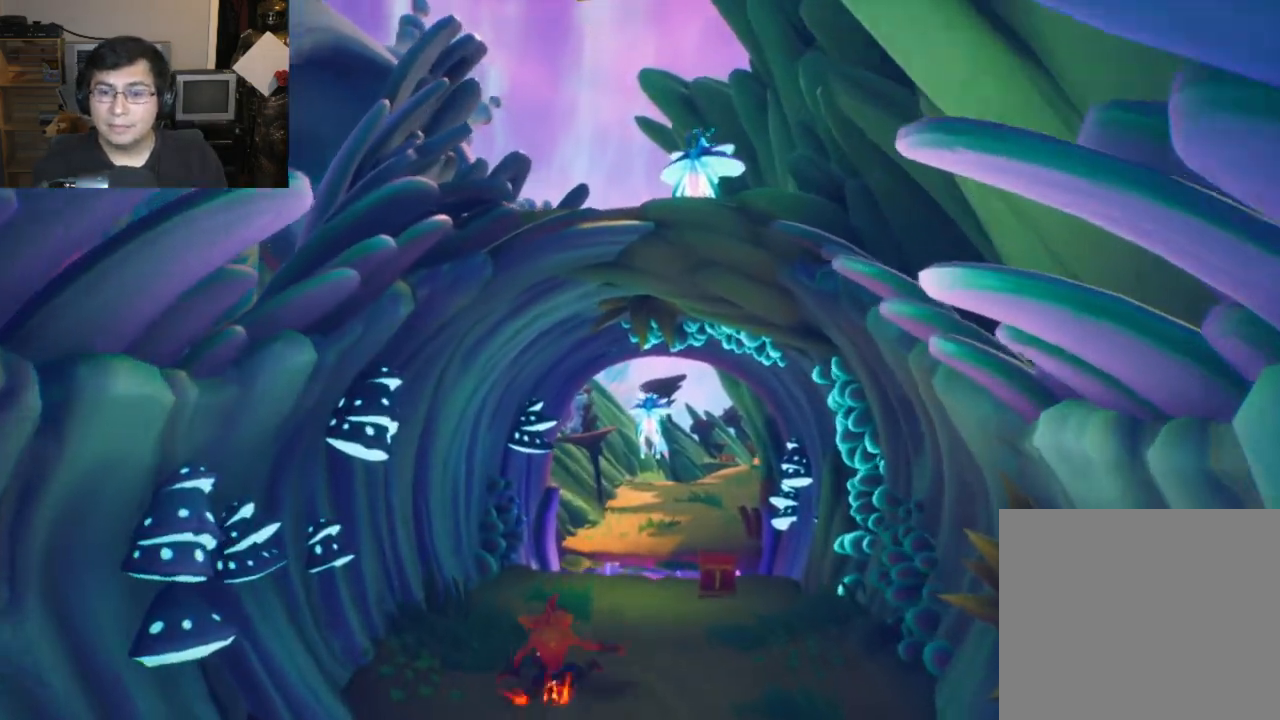
{"buttons": ["SQUARE"], "left_stick": "up", "events": [[50, "CIRCLE", "up"], [117, "SQUARE", "down"], [217, "SQUARE", "up"], [233, "left_stick", "up"], [333, "CIRCLE", "down"], [433, "CIRCLE", "up"], [500, "SQUARE", "down"]]}
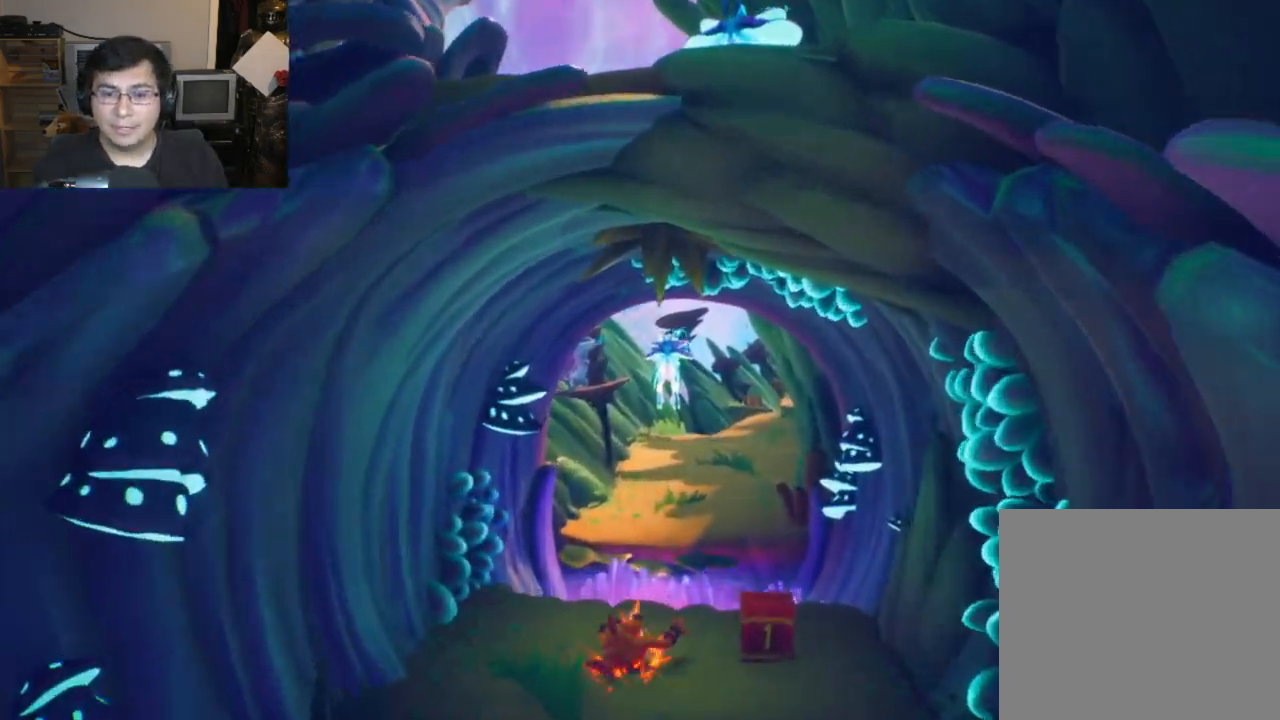
{"buttons": ["CIRCLE"], "left_stick": "up", "events": [[133, "SQUARE", "up"], [483, "CIRCLE", "down"]]}
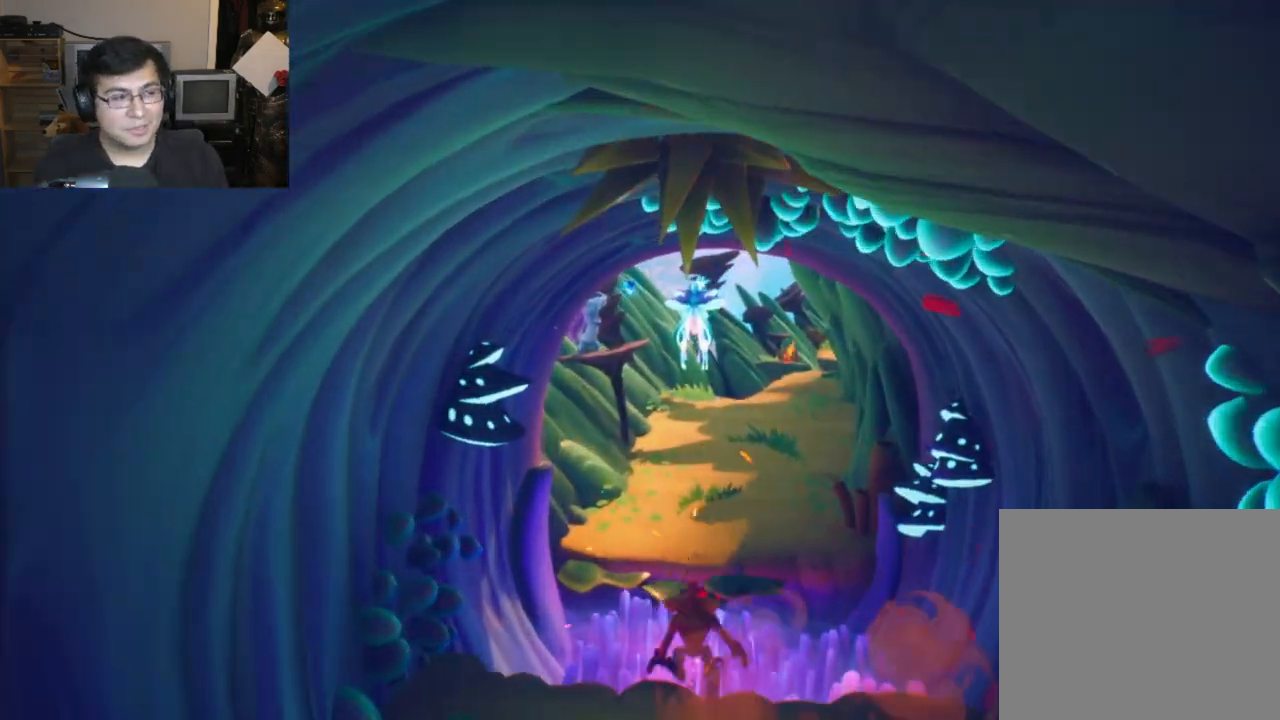
{"buttons": [], "left_stick": "up", "events": [[150, "CIRCLE", "up"], [300, "SQUARE", "down"], [433, "SQUARE", "up"]]}
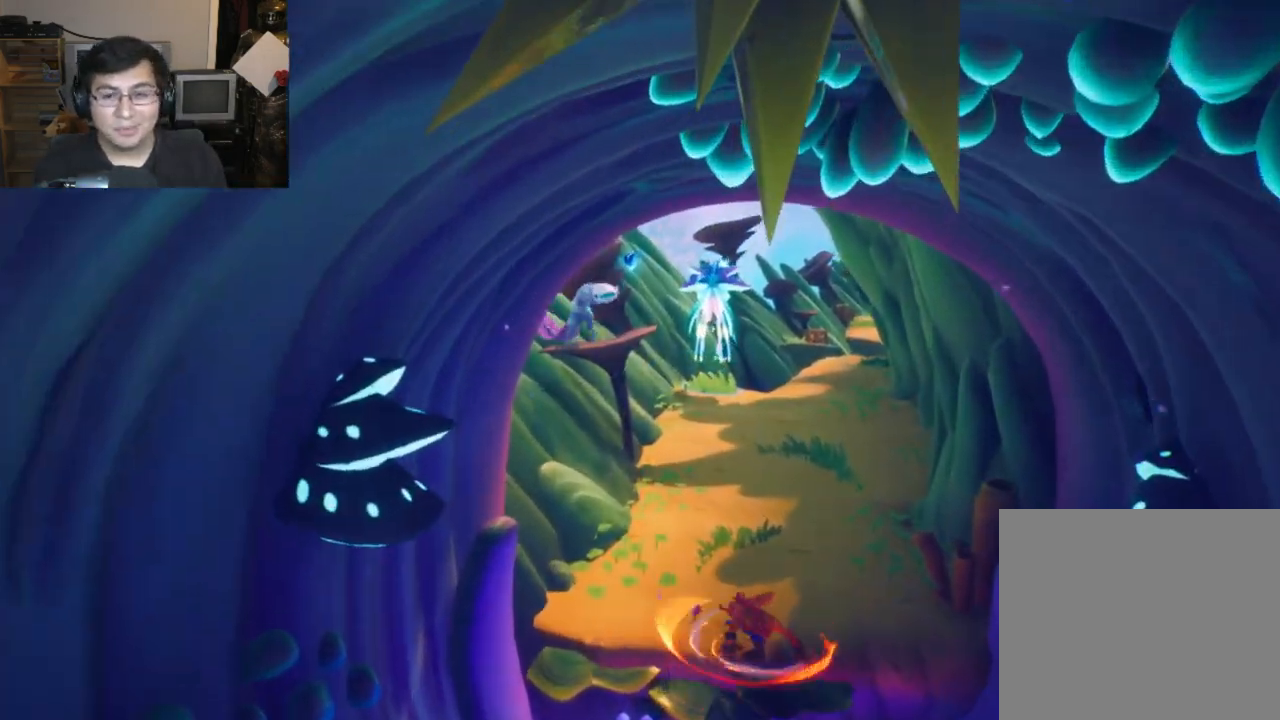
{"buttons": [], "left_stick": "up", "events": [[100, "CIRCLE", "down"], [183, "CIRCLE", "up"], [283, "SQUARE", "down"], [383, "SQUARE", "up"]]}
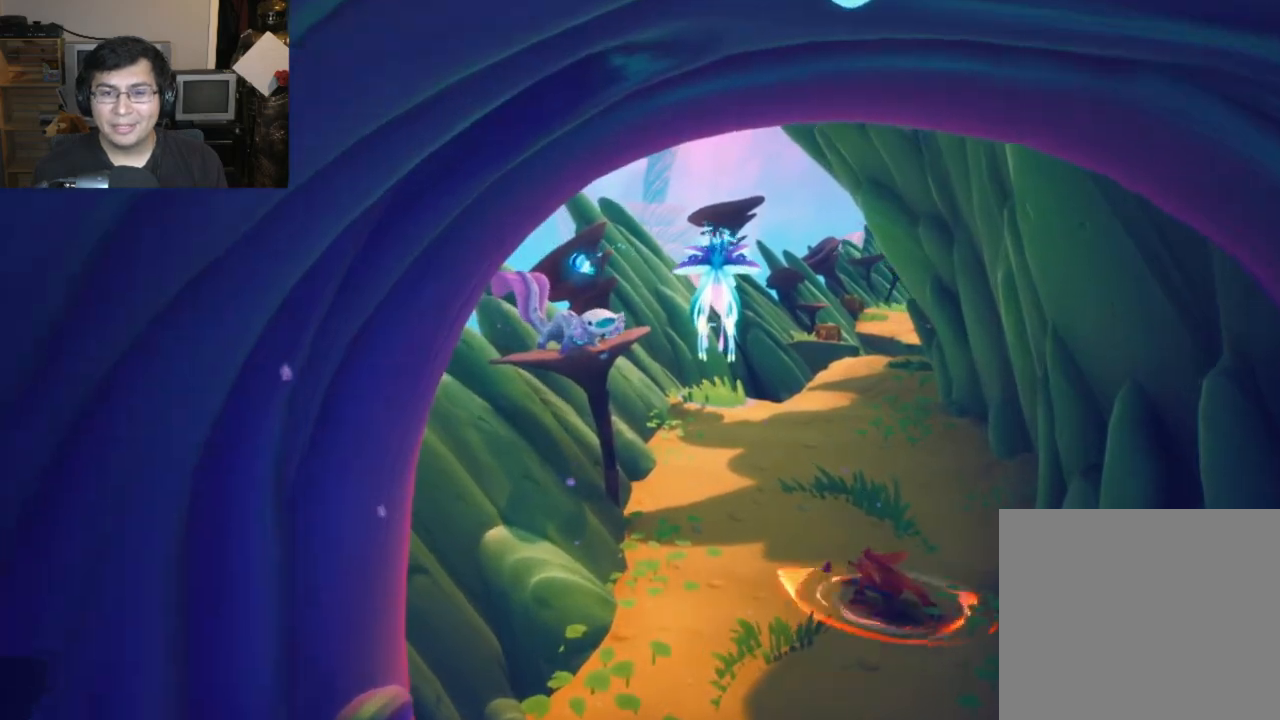
{"buttons": ["CIRCLE"], "left_stick": "up", "events": [[17, "CIRCLE", "down"], [100, "CIRCLE", "up"], [200, "SQUARE", "down"], [300, "SQUARE", "up"], [417, "CIRCLE", "down"]]}
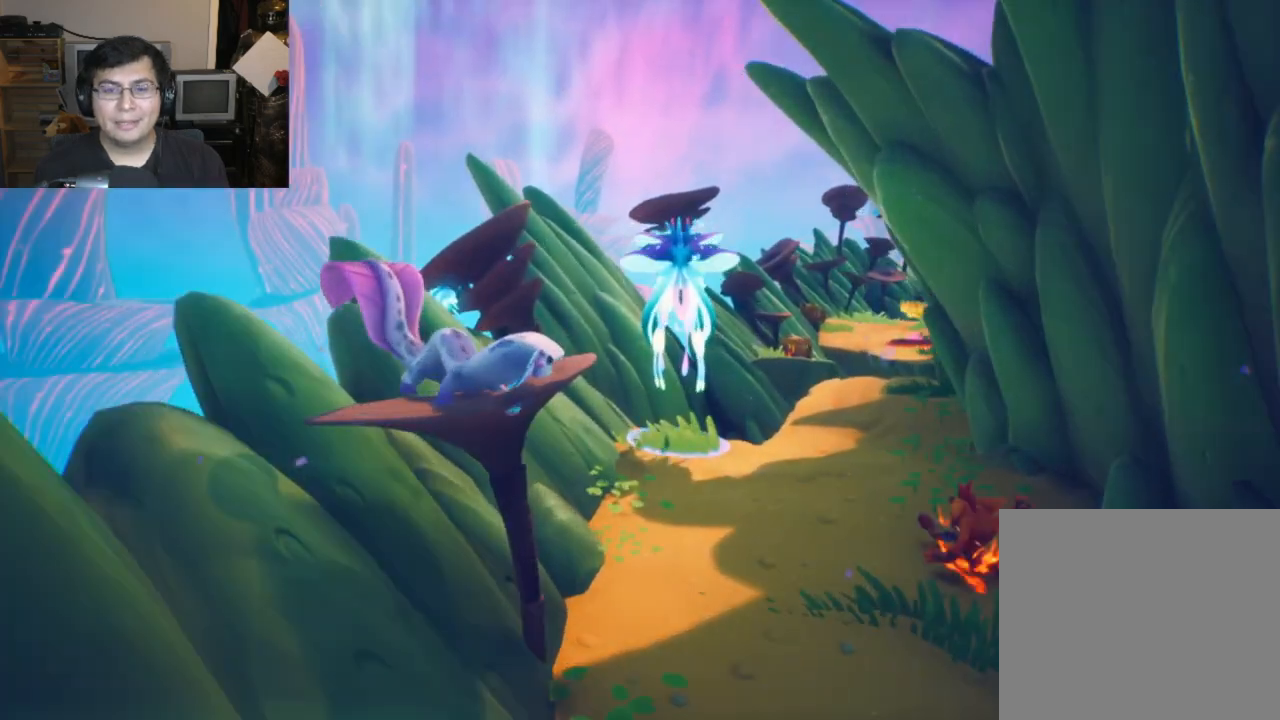
{"buttons": ["SQUARE"], "left_stick": "up", "events": [[17, "CIRCLE", "up"], [100, "SQUARE", "down"], [200, "SQUARE", "up"], [333, "CIRCLE", "down"], [383, "CIRCLE", "up"], [467, "SQUARE", "down"]]}
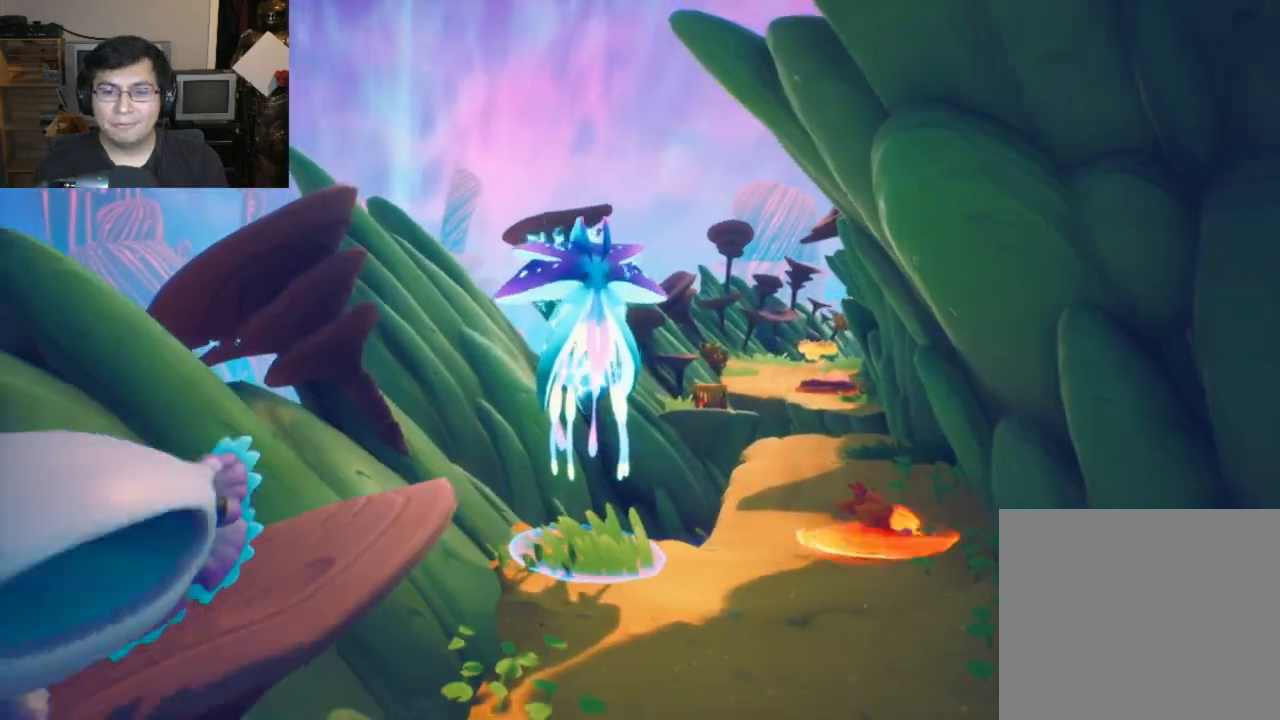
{"buttons": [], "left_stick": "up", "events": [[67, "SQUARE", "up"], [167, "CIRCLE", "down"], [250, "CIRCLE", "up"], [333, "SQUARE", "down"], [450, "SQUARE", "up"]]}
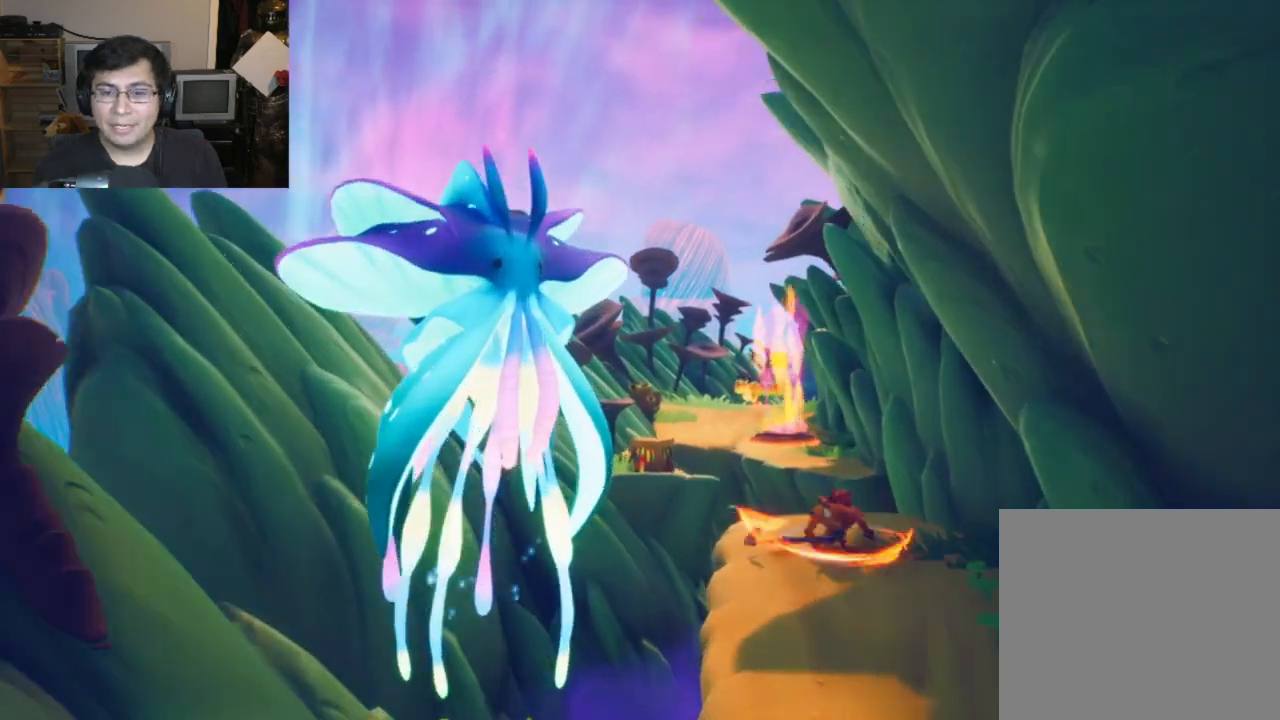
{"buttons": [], "left_stick": "up", "events": [[233, "CIRCLE", "down"], [433, "CIRCLE", "up"]]}
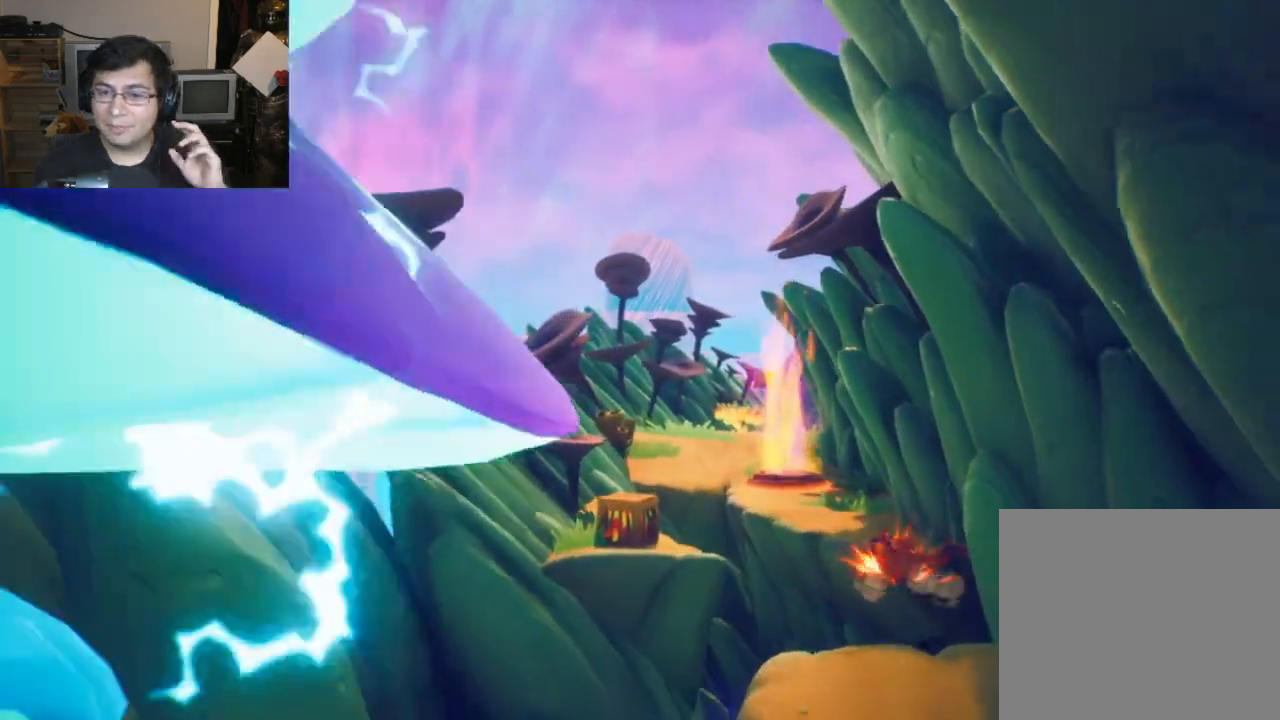
{"buttons": ["CIRCLE"], "left_stick": "up", "events": [[17, "SQUARE", "down"], [150, "SQUARE", "up"], [450, "CIRCLE", "down"]]}
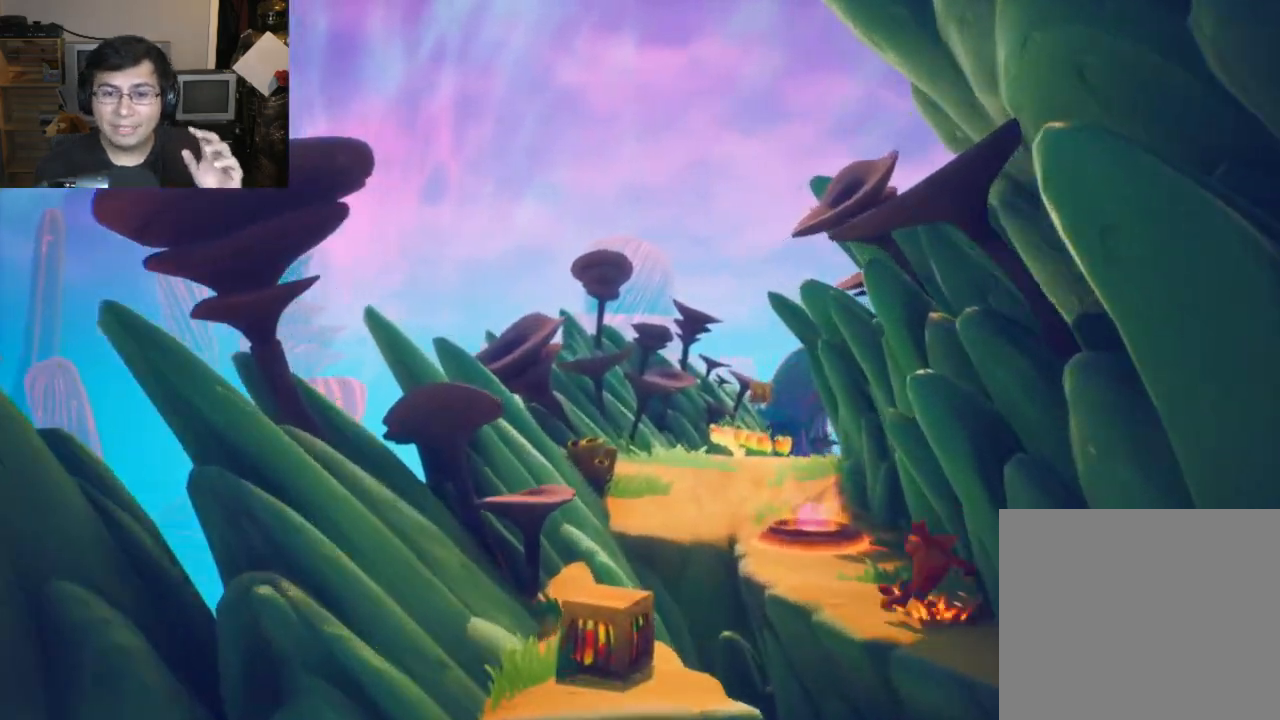
{"buttons": ["CIRCLE"], "left_stick": "up", "events": [[67, "CIRCLE", "up"], [167, "SQUARE", "down"], [267, "SQUARE", "up"], [433, "CIRCLE", "down"]]}
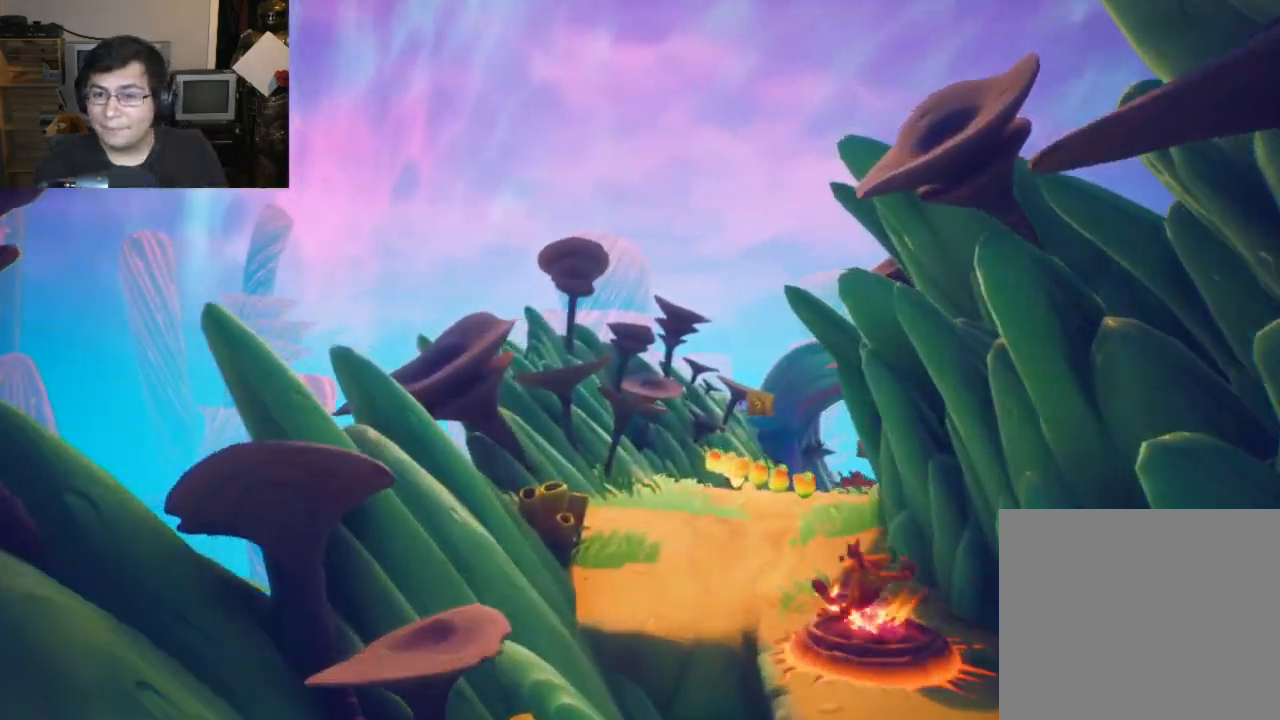
{"buttons": [], "left_stick": "up", "events": [[33, "CIRCLE", "up"], [117, "SQUARE", "down"], [217, "SQUARE", "up"], [383, "CIRCLE", "down"], [467, "CIRCLE", "up"]]}
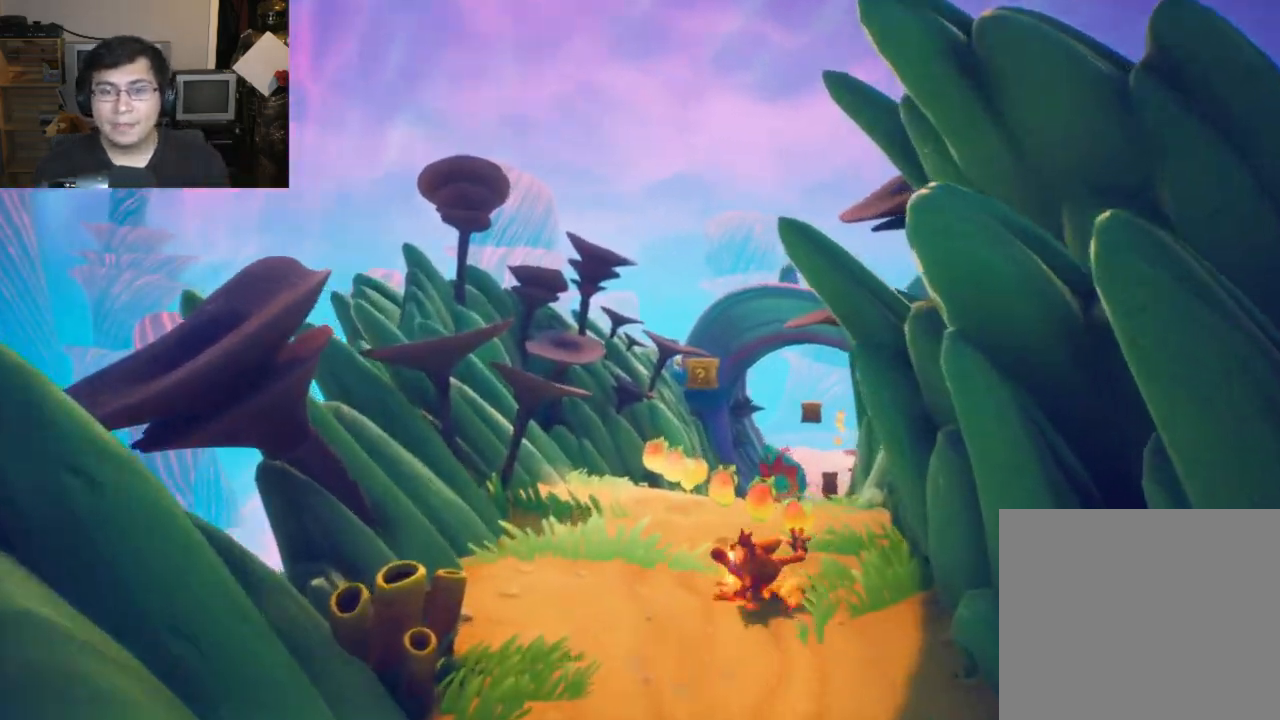
{"buttons": ["SQUARE"], "left_stick": "up", "events": [[50, "SQUARE", "down"], [167, "SQUARE", "up"], [317, "CIRCLE", "down"], [417, "CIRCLE", "up"], [500, "SQUARE", "down"]]}
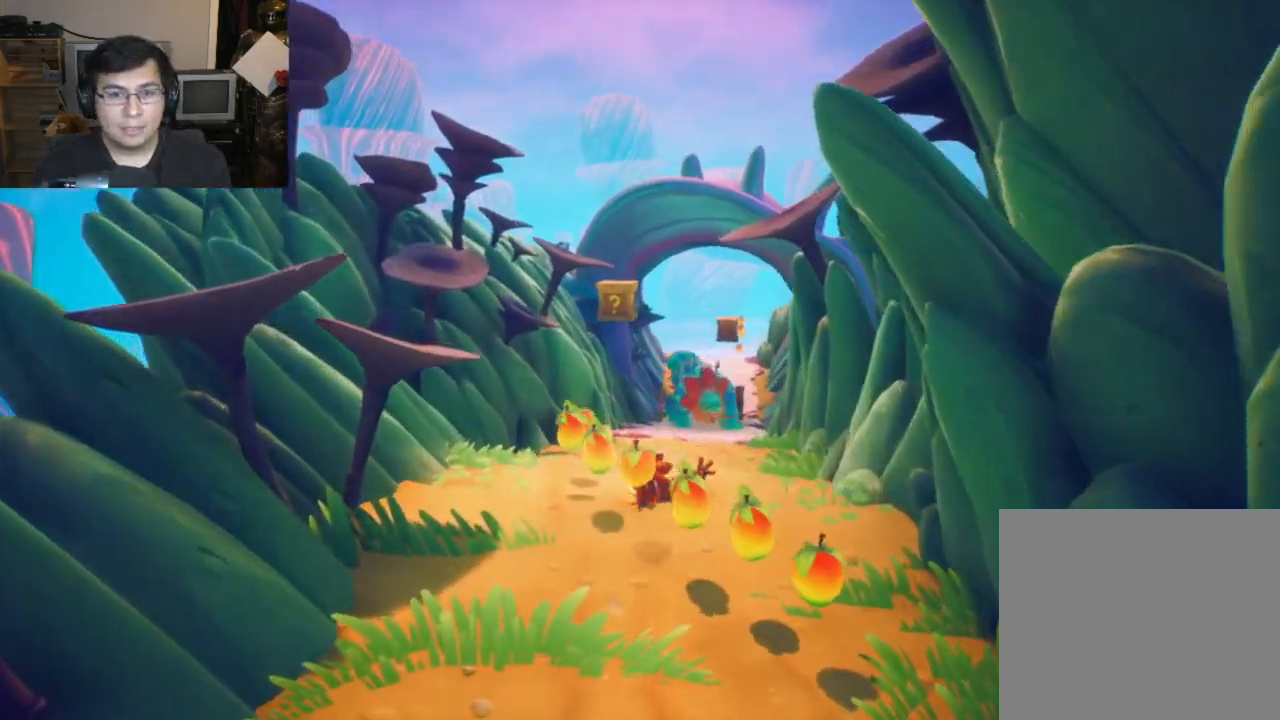
{"buttons": ["SQUARE"], "left_stick": "up", "events": [[117, "SQUARE", "up"], [250, "CIRCLE", "down"], [350, "CIRCLE", "up"], [433, "SQUARE", "down"]]}
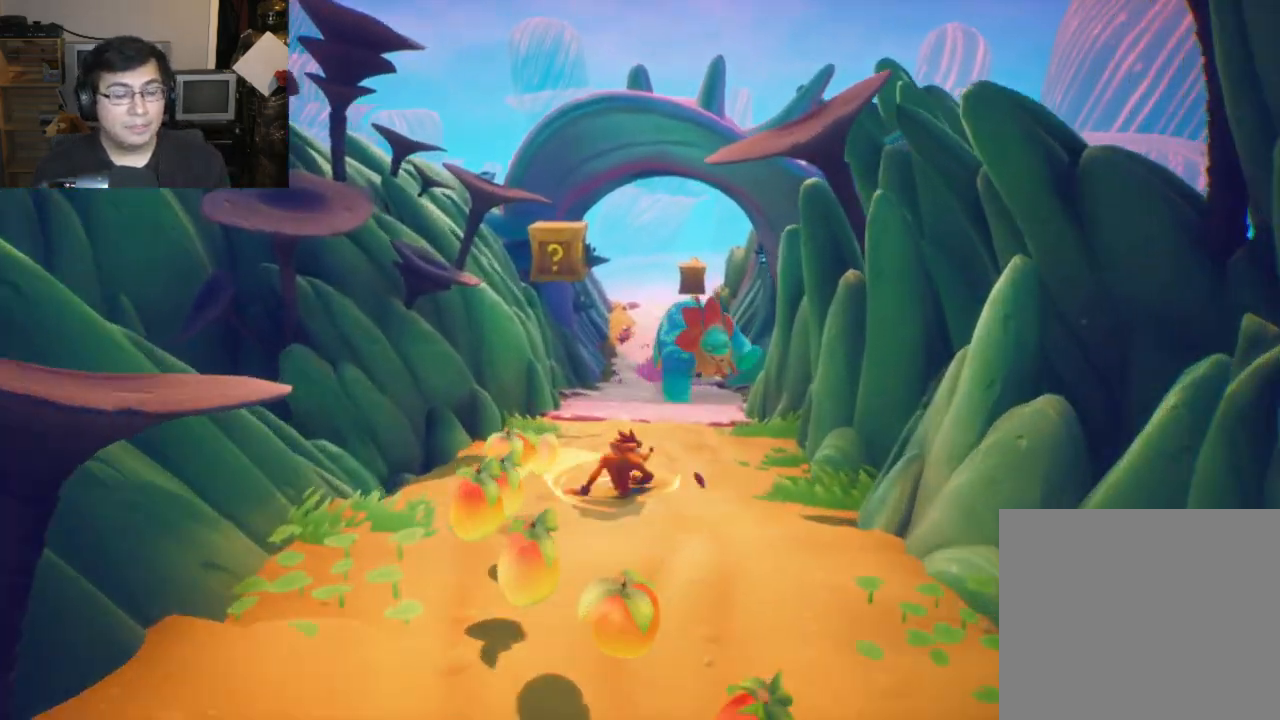
{"buttons": [], "left_stick": "up", "events": [[33, "SQUARE", "up"], [167, "CIRCLE", "down"], [300, "CIRCLE", "up"], [367, "SQUARE", "down"], [467, "SQUARE", "up"]]}
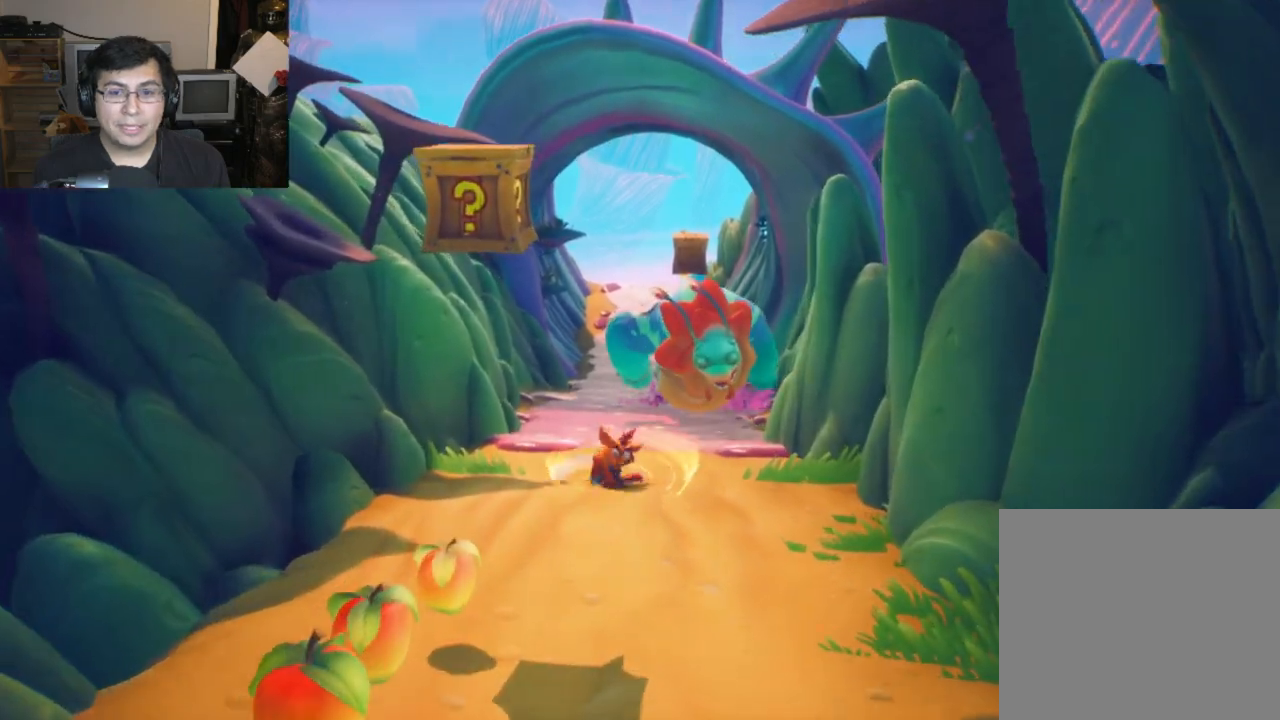
{"buttons": [], "left_stick": "up", "events": [[133, "CIRCLE", "down"], [233, "CIRCLE", "up"], [333, "SQUARE", "down"], [433, "SQUARE", "up"]]}
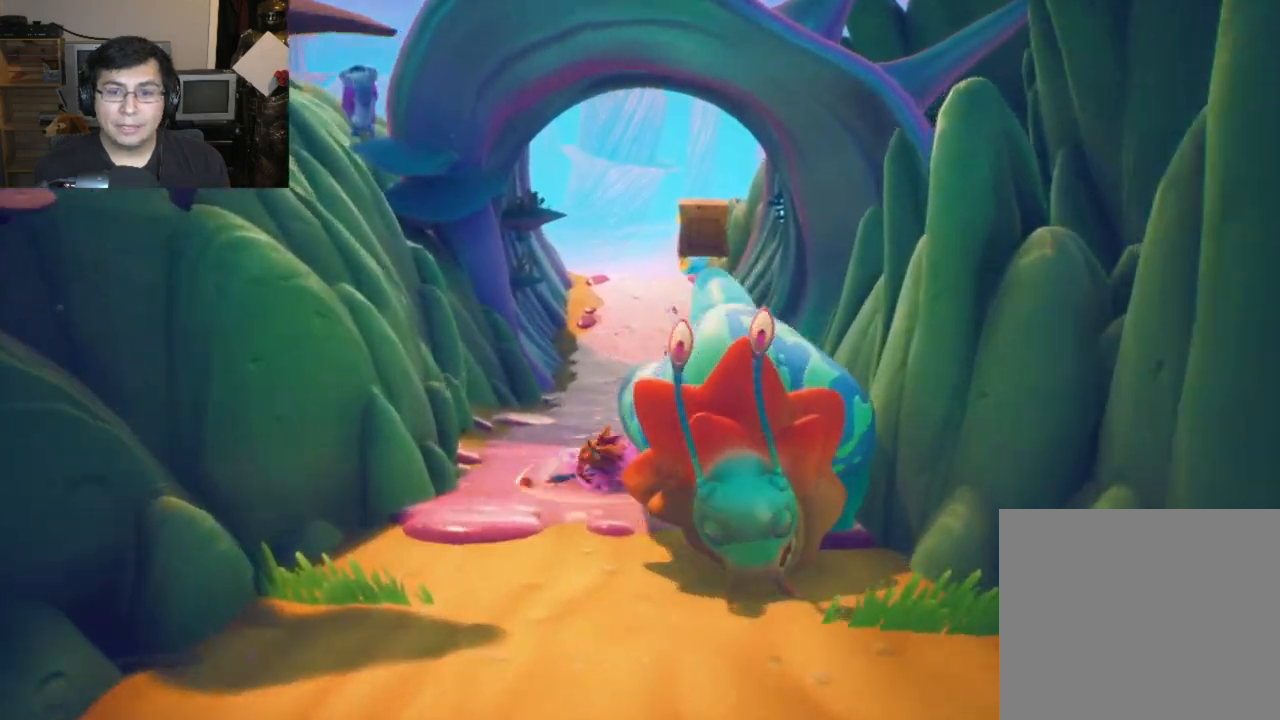
{"buttons": [], "left_stick": "up", "events": [[83, "CIRCLE", "down"], [200, "CIRCLE", "up"], [283, "SQUARE", "down"], [383, "SQUARE", "up"]]}